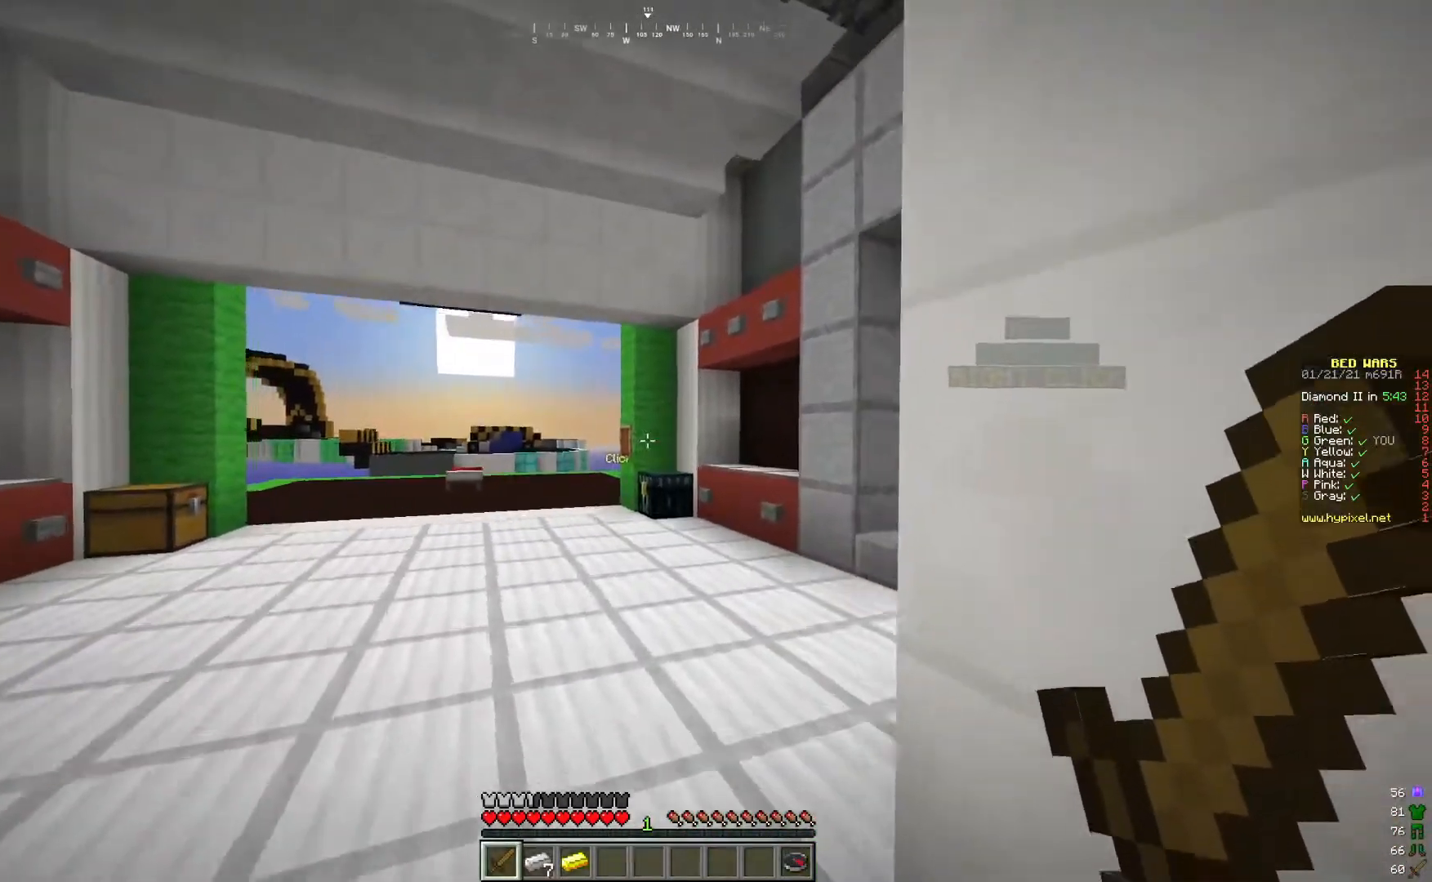
Gameplay with keyboard and mouse; each line is a JSON object with the keys and mouse buttons held at the frame after it. "events" lists presses ("down") and releases ("up") of "a", "d", "s", "w", "mouse_left" and "mouse_right" between this image and that frame as [ms after this image, input, new state], when the widget could be followed in between. "mouse_left", "mouse_right" = the "left", "right" buttons of the "mouse" list. No other keys are recorded. Fast repeated clicks can show as one long hold. Mouse movement is not recorded.
{"keys": ["w"], "mouse": [], "events": []}
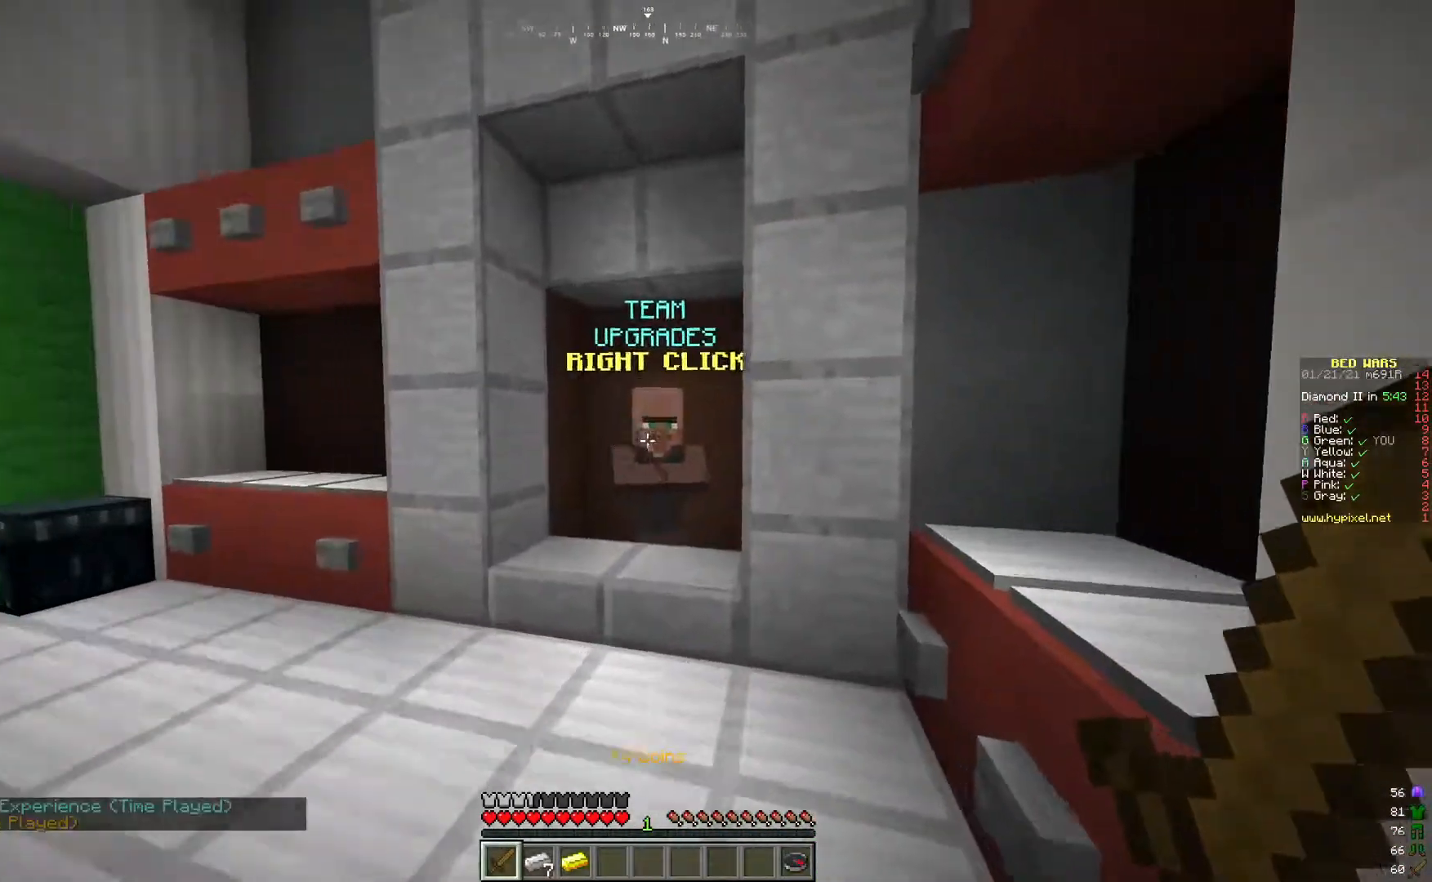
{"keys": [], "mouse": [], "events": [[134, "d", "down"], [300, "w", "up"], [350, "d", "up"]]}
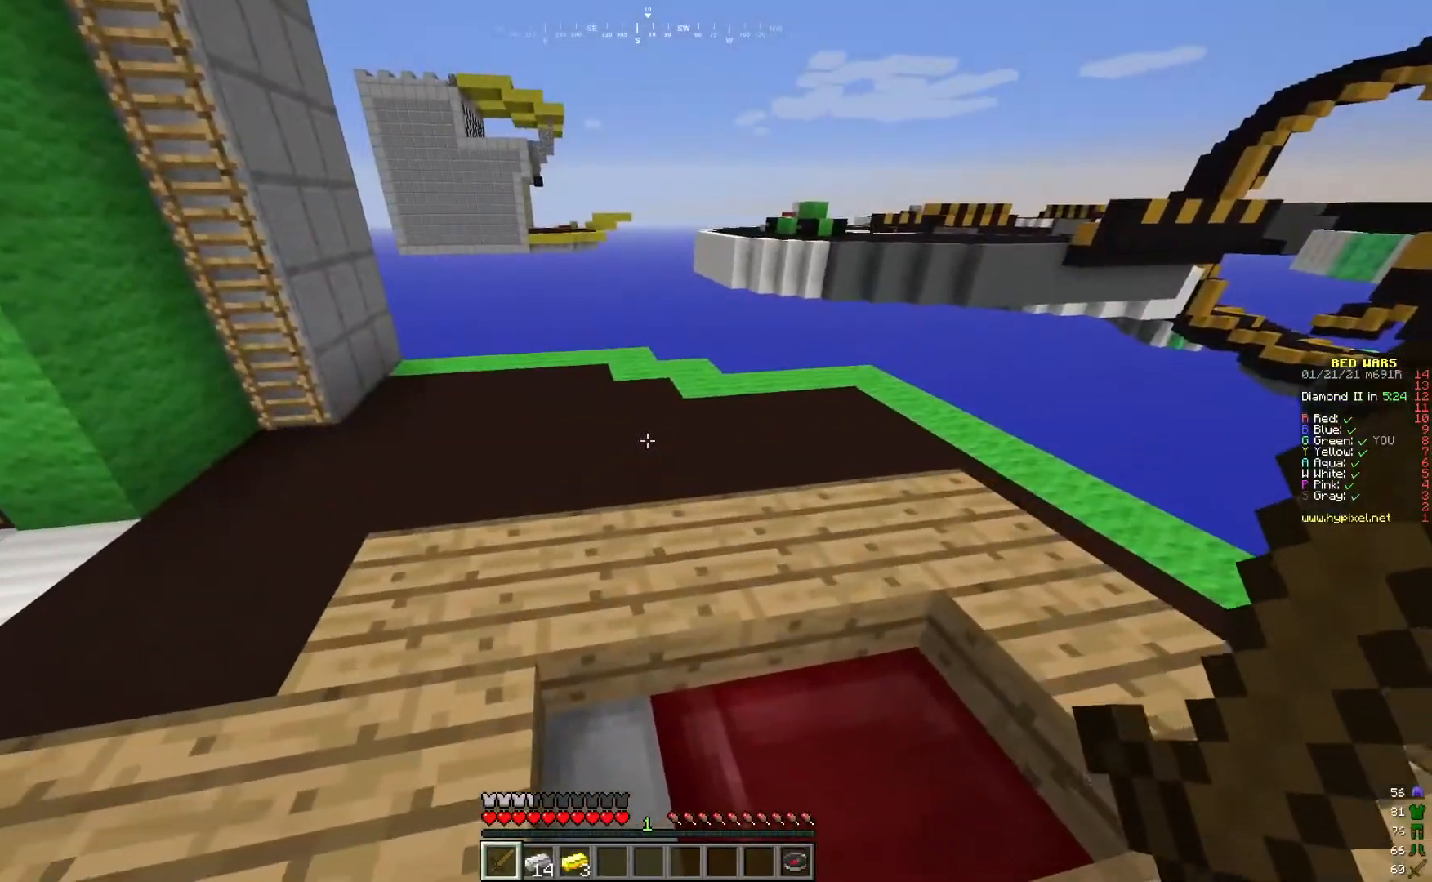
{"keys": ["a"], "mouse": [], "events": [[216, "a", "down"]]}
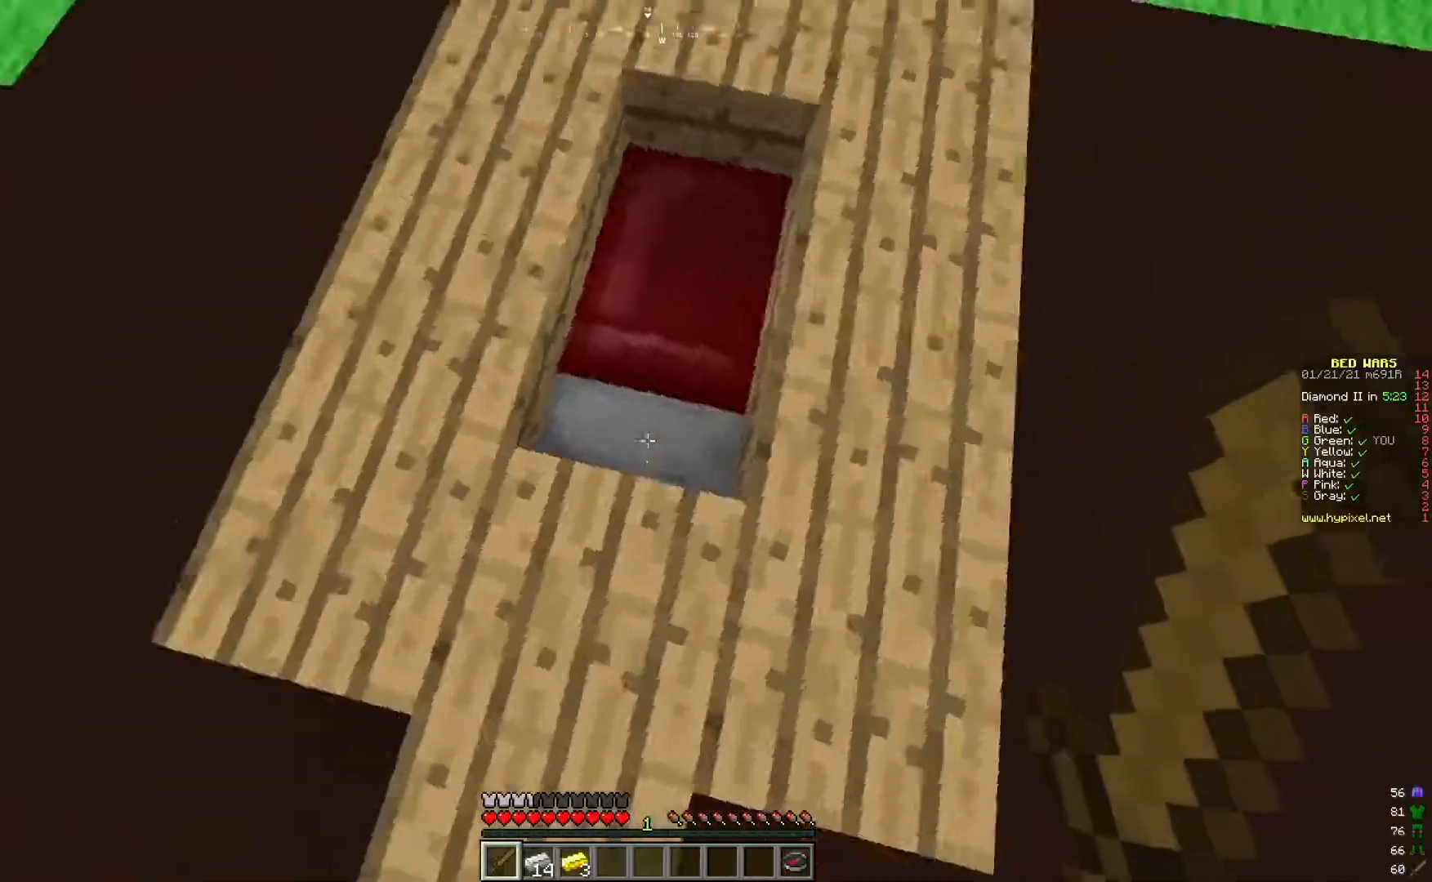
{"keys": [], "mouse": [], "events": [[267, "a", "up"]]}
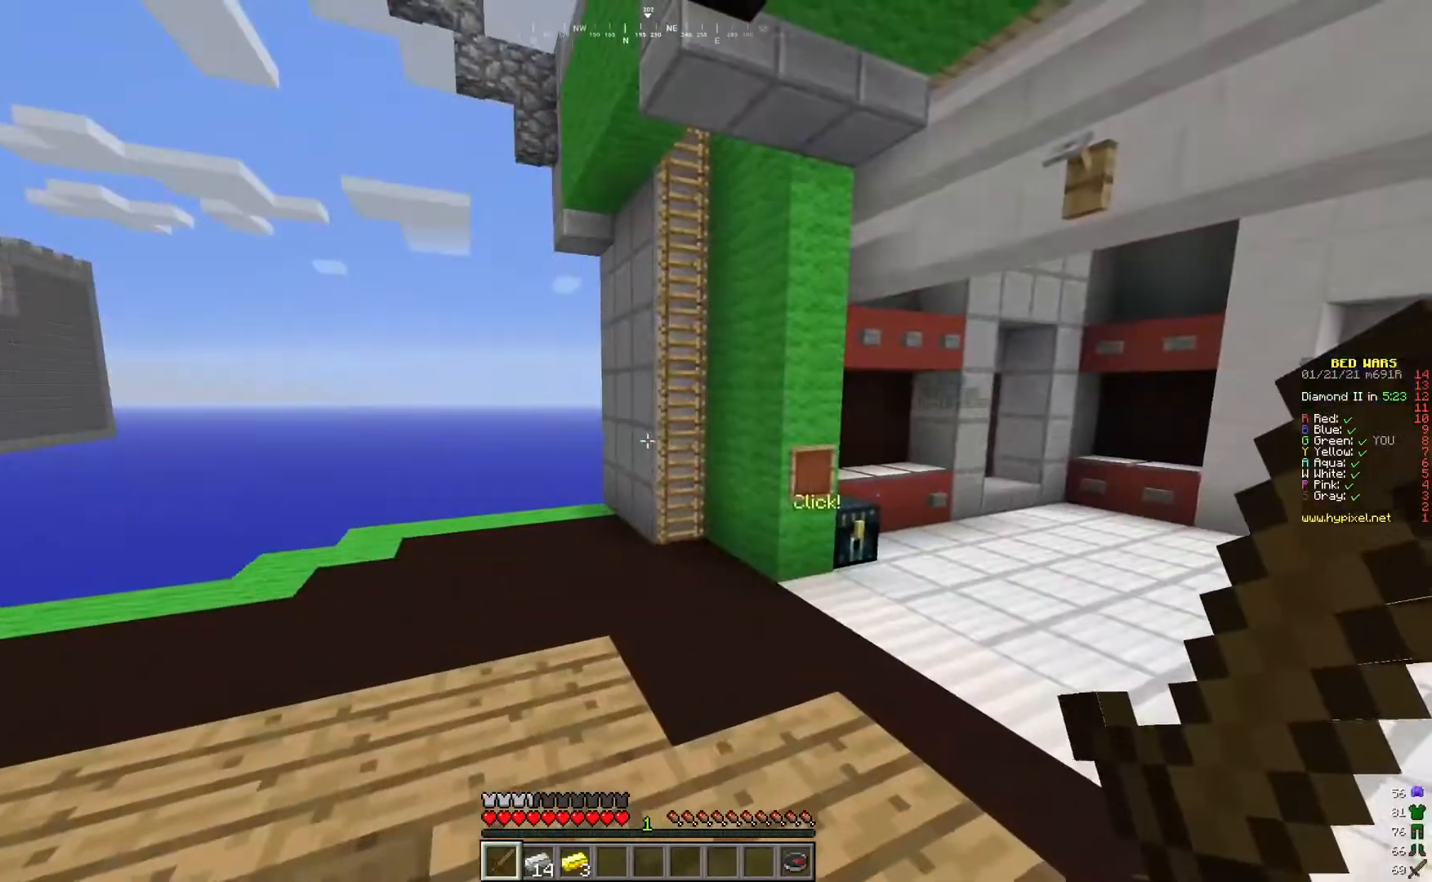
{"keys": [], "mouse": [], "events": [[350, "w", "down"], [433, "w", "up"]]}
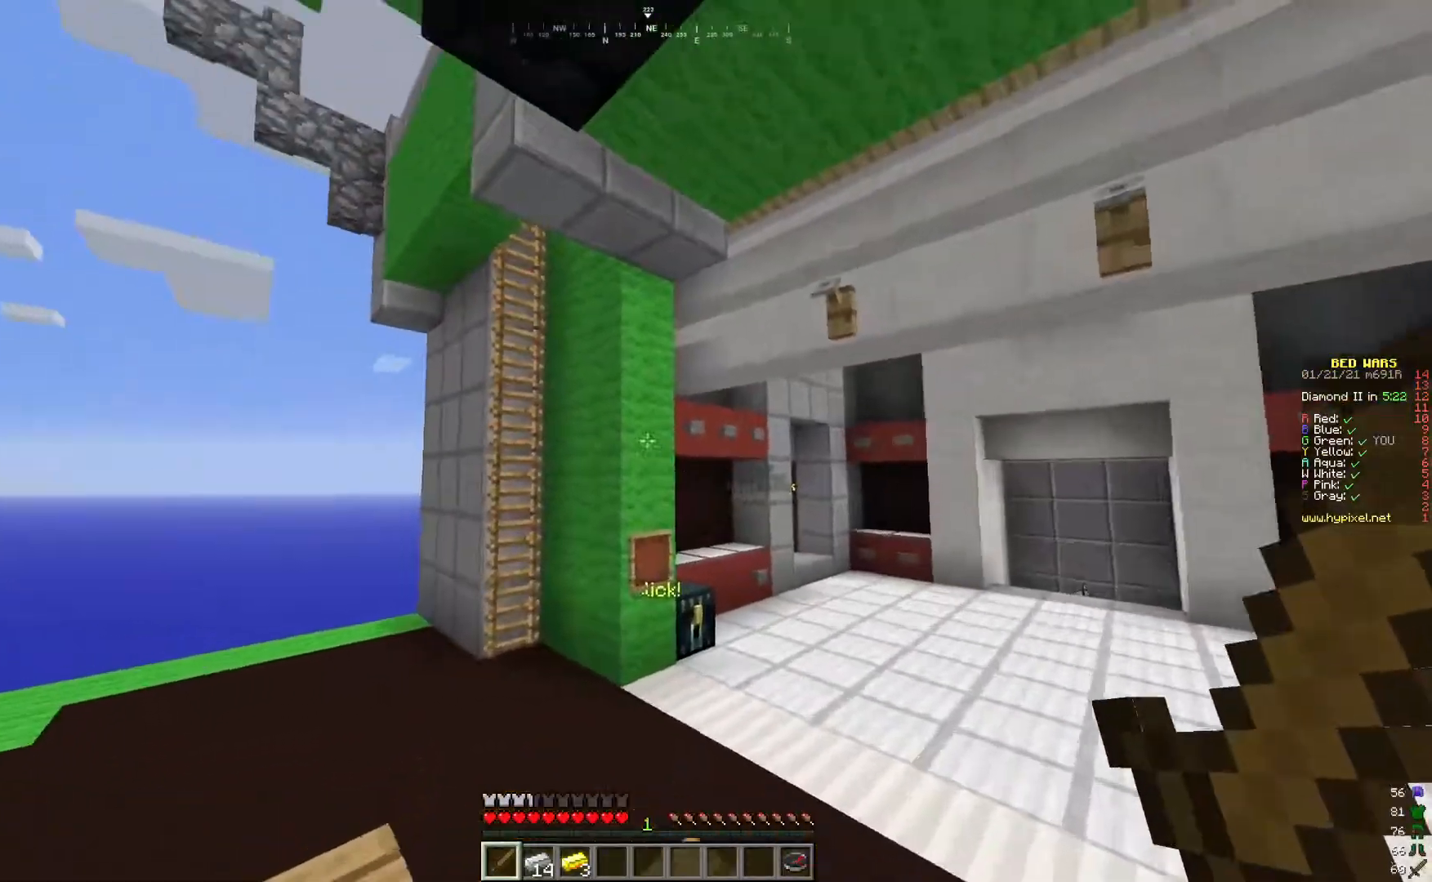
{"keys": [], "mouse": [], "events": [[234, "a", "down"], [367, "a", "up"]]}
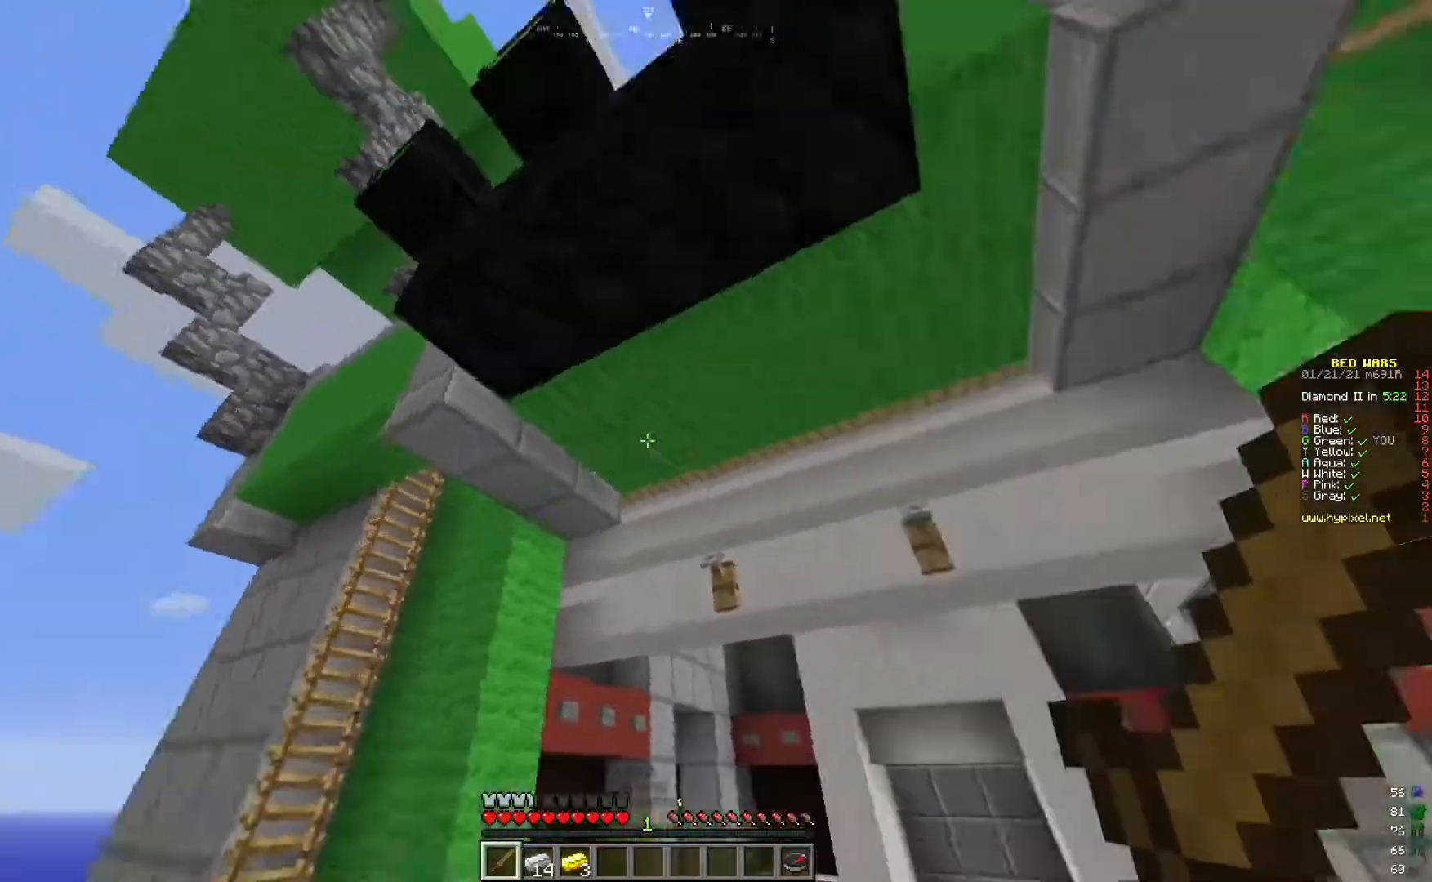
{"keys": ["d", "s"], "mouse": [], "events": [[150, "s", "down"], [500, "d", "down"]]}
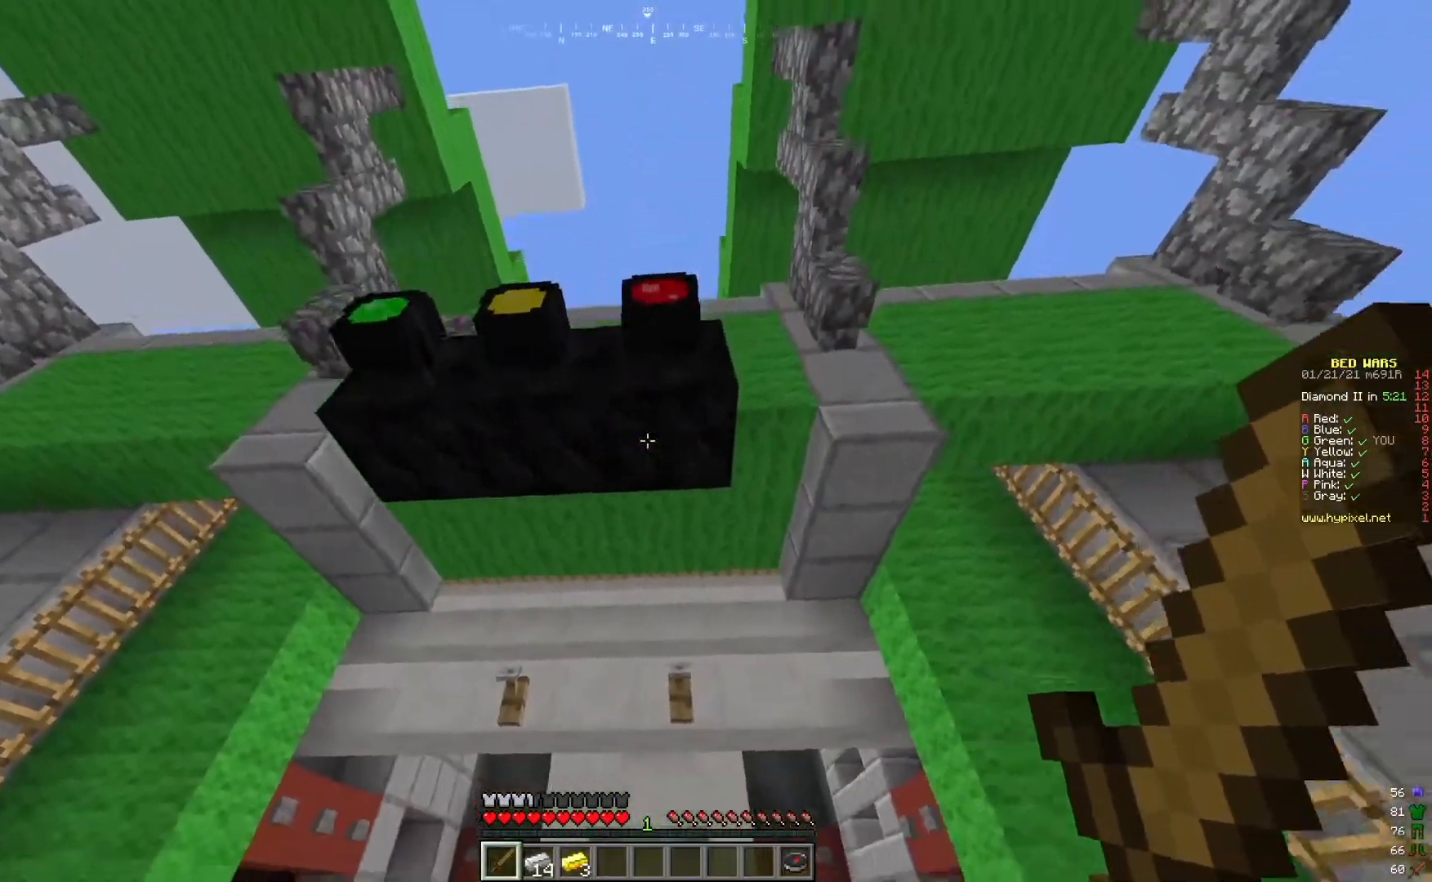
{"keys": [], "mouse": [], "events": [[250, "s", "up"], [267, "d", "up"]]}
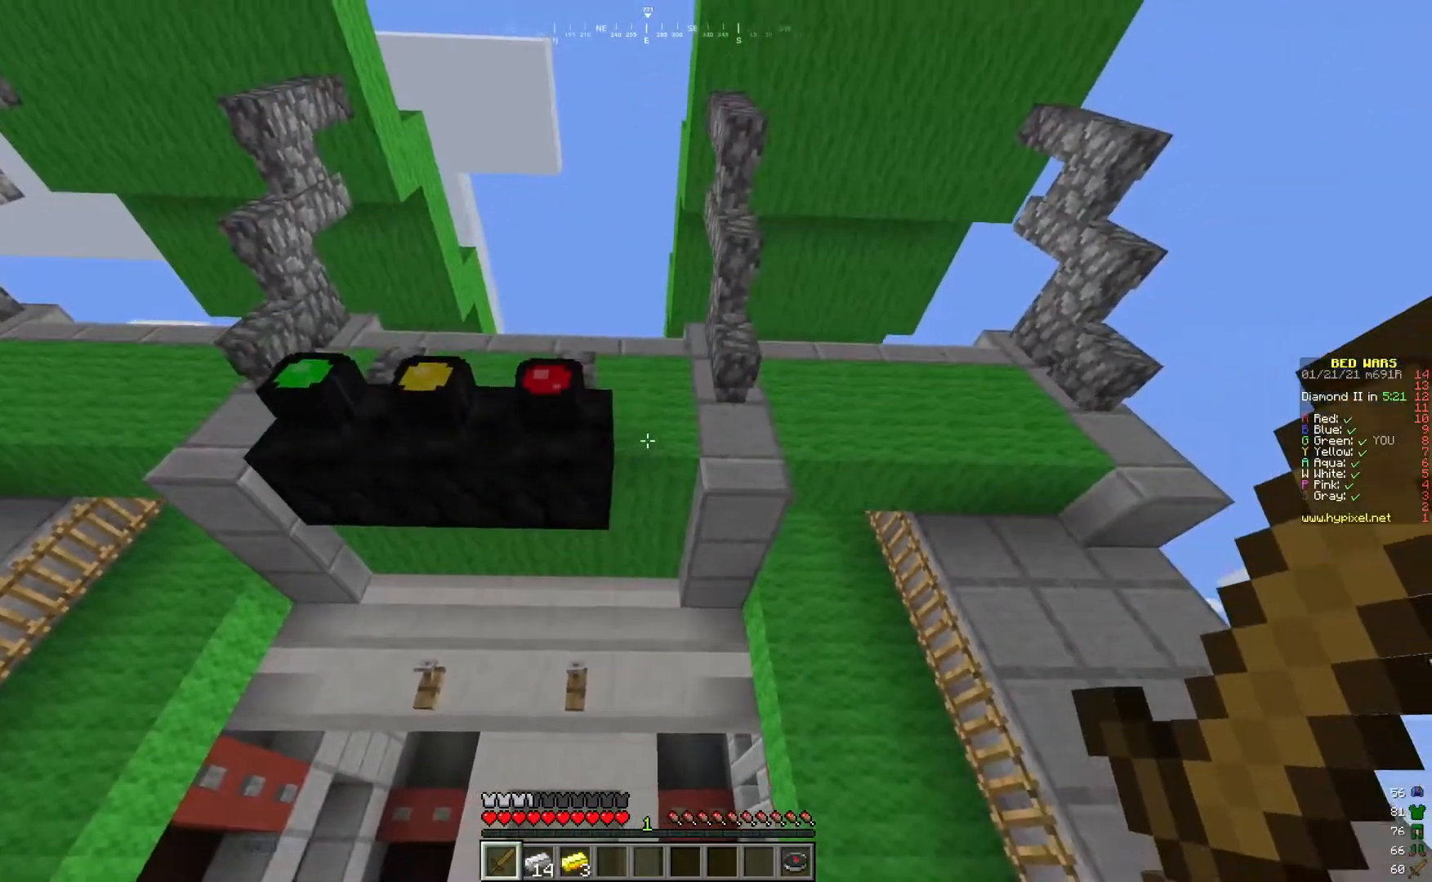
{"keys": [], "mouse": [], "events": []}
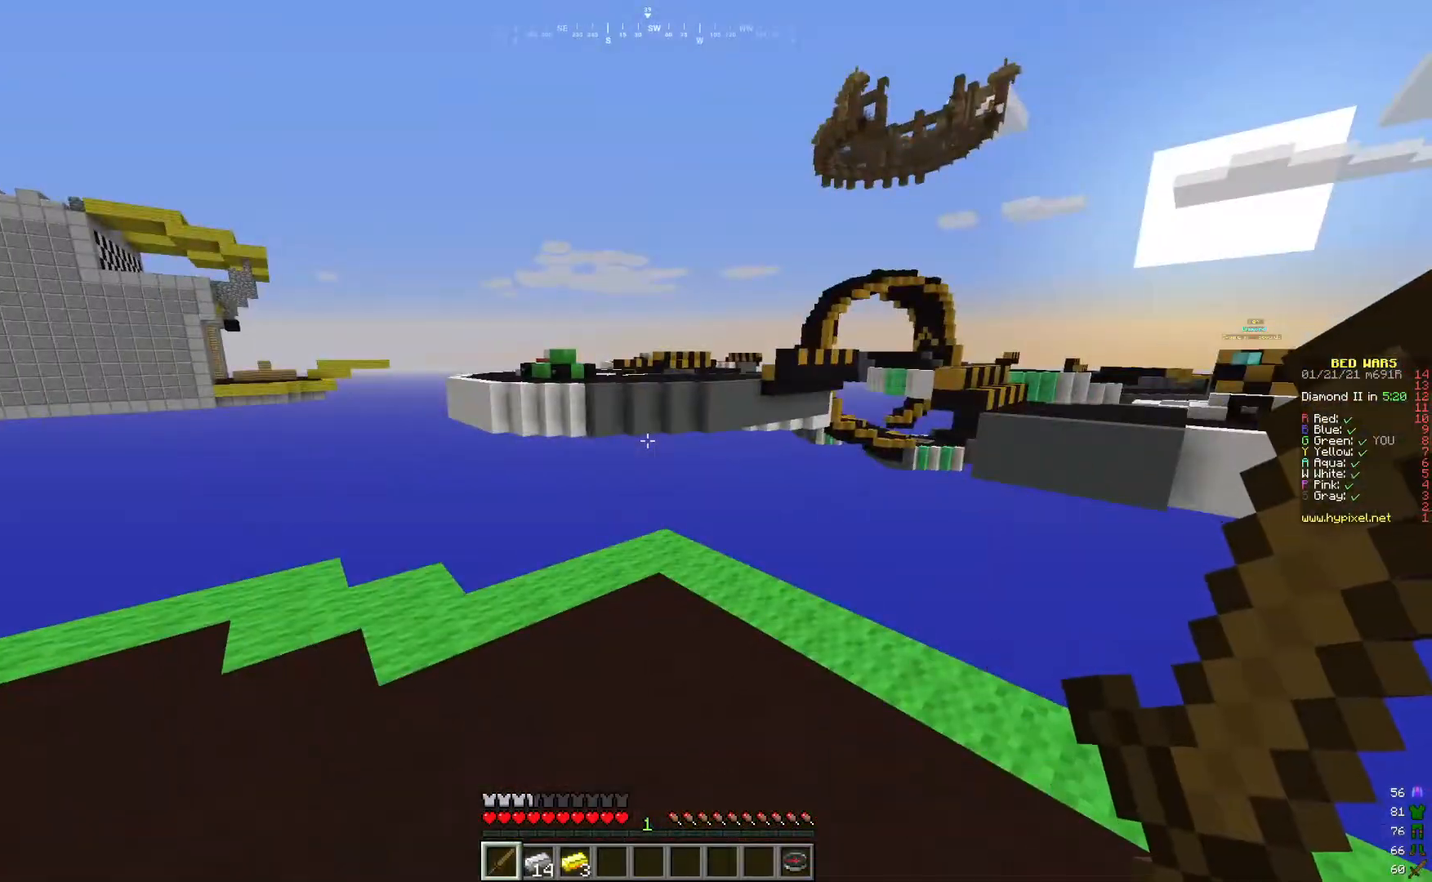
{"keys": ["a"], "mouse": [], "events": [[184, "a", "down"]]}
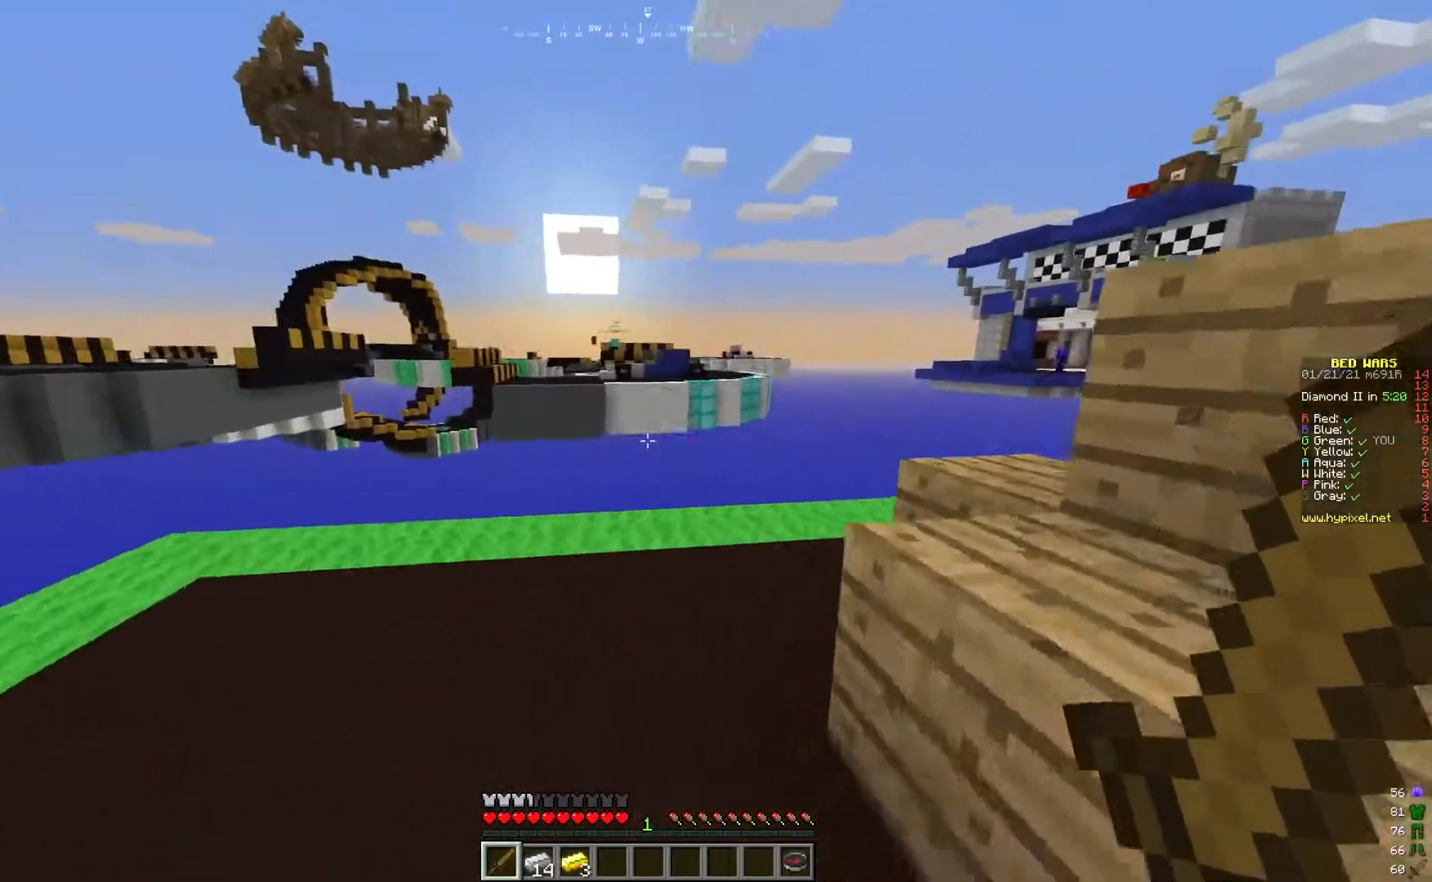
{"keys": [], "mouse": [], "events": [[300, "a", "up"]]}
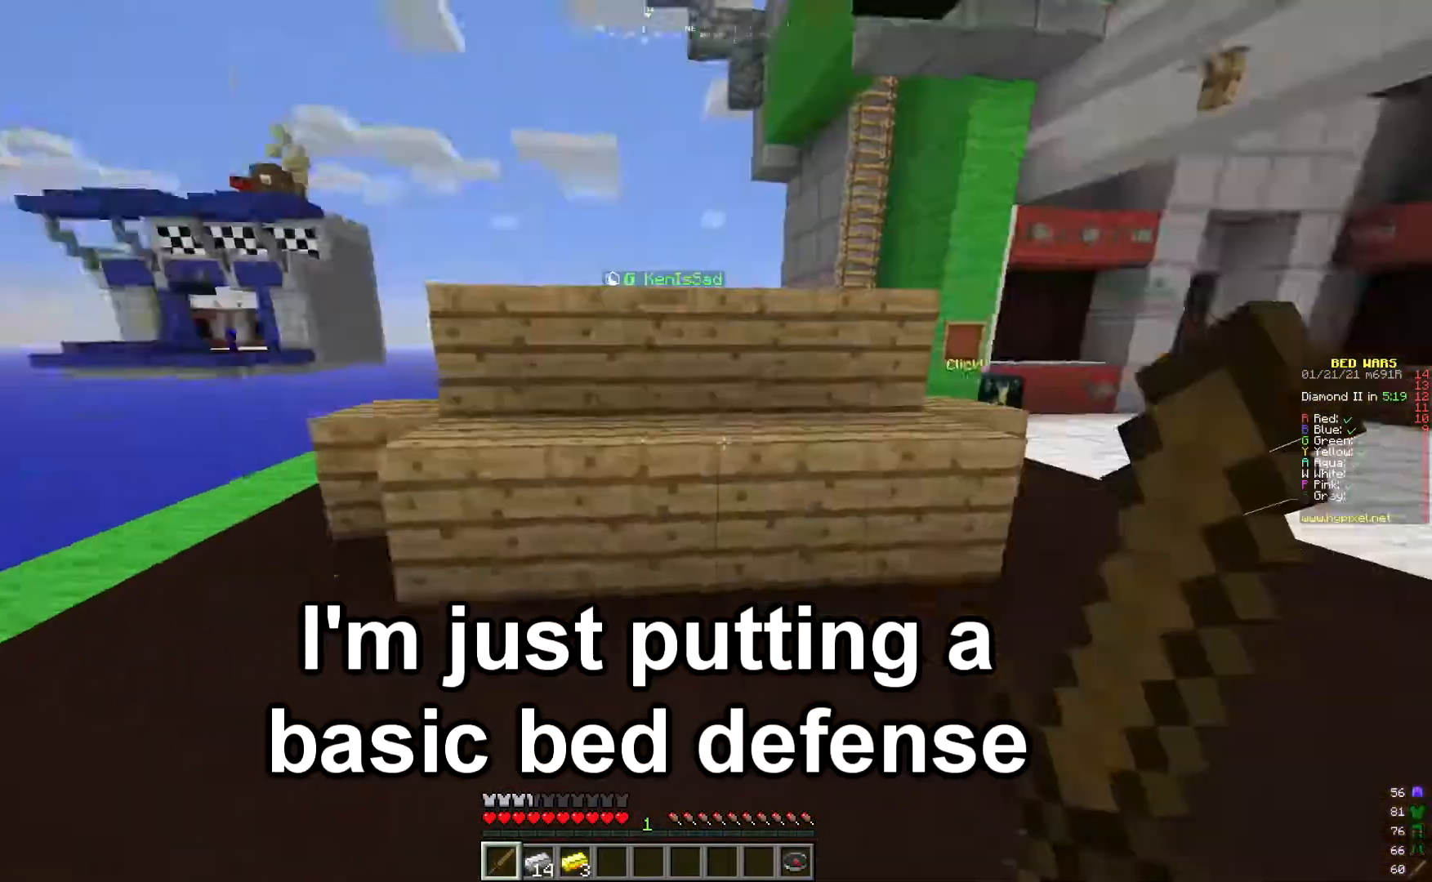
{"keys": ["w"], "mouse": [], "events": [[251, "w", "down"], [401, "w", "up"], [434, "w", "down"]]}
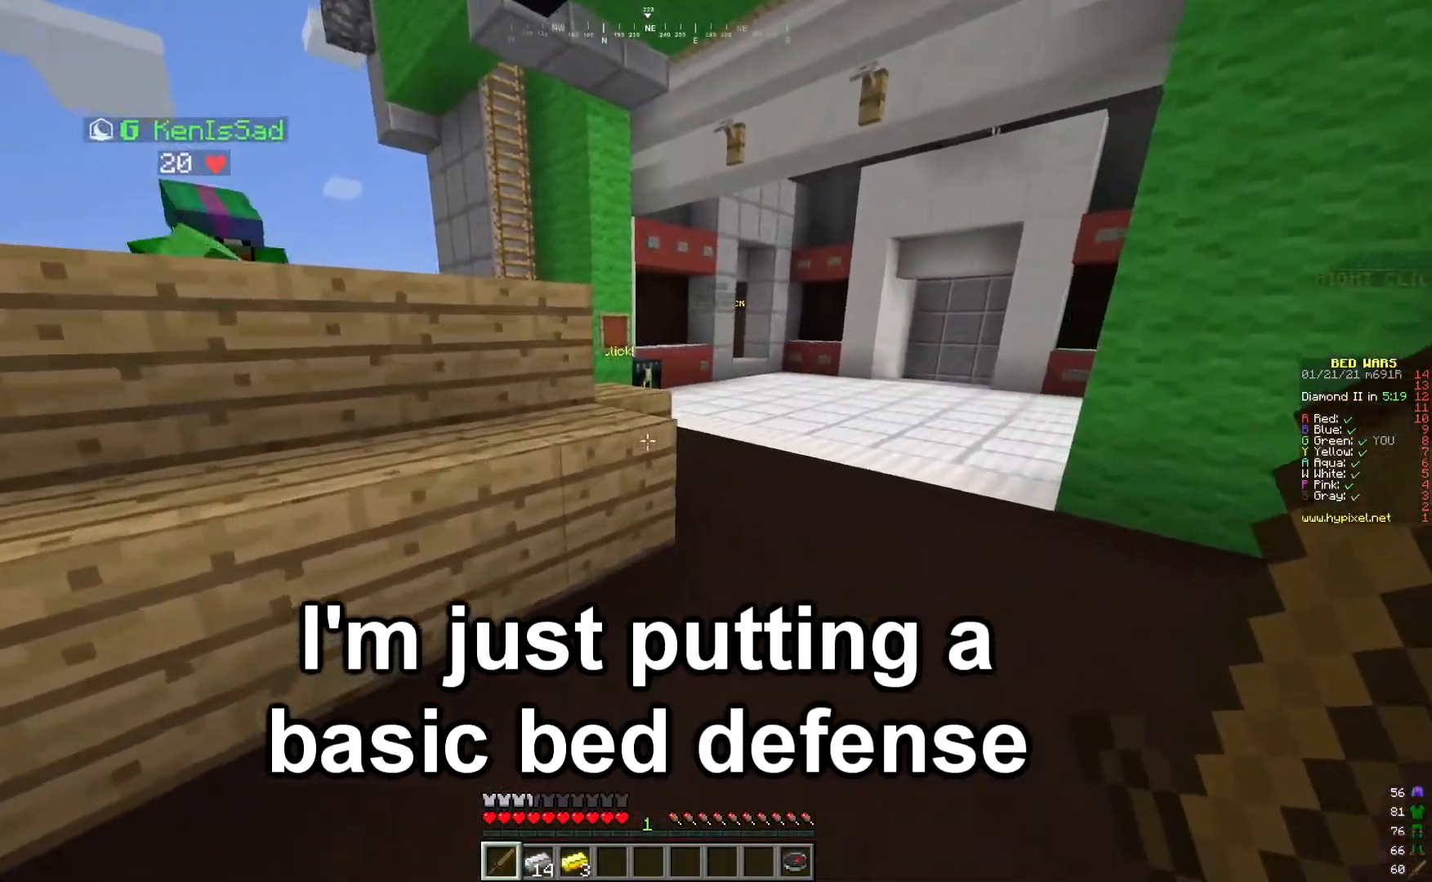
{"keys": ["w"], "mouse": [], "events": []}
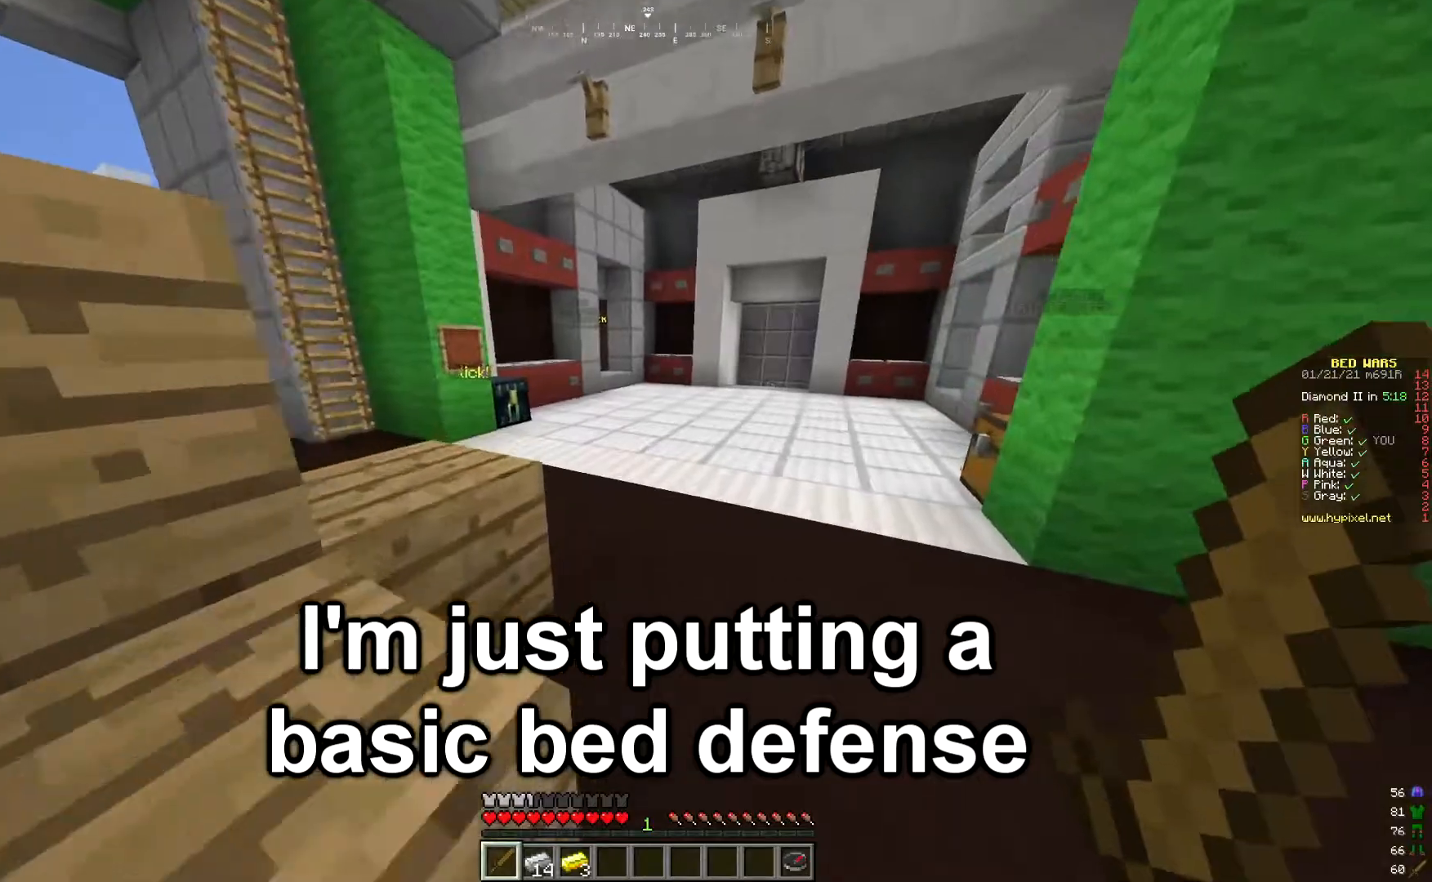
{"keys": ["w"], "mouse": [], "events": []}
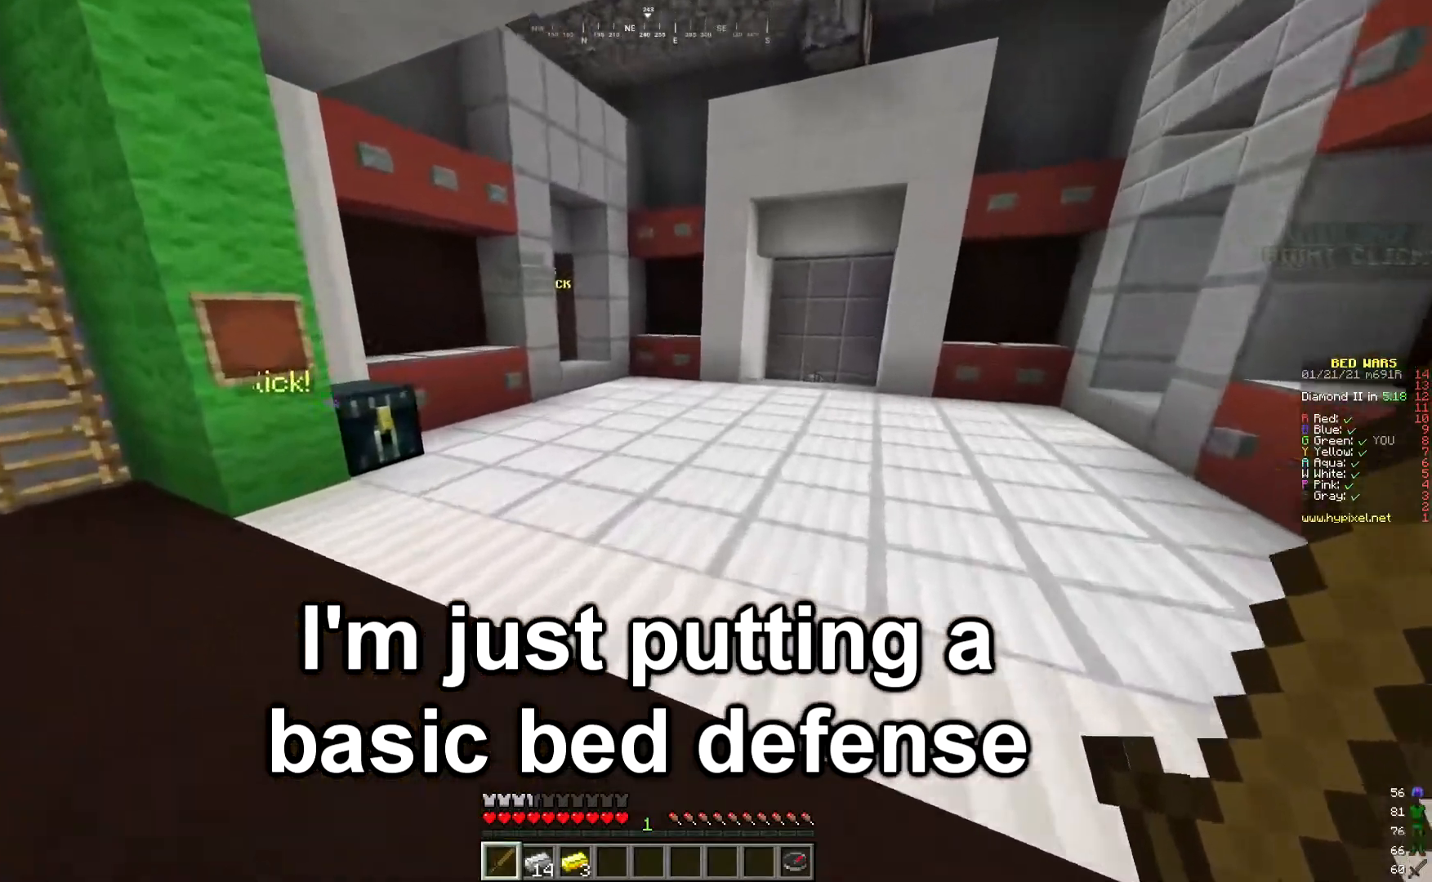
{"keys": [], "mouse": [], "events": [[484, "w", "up"]]}
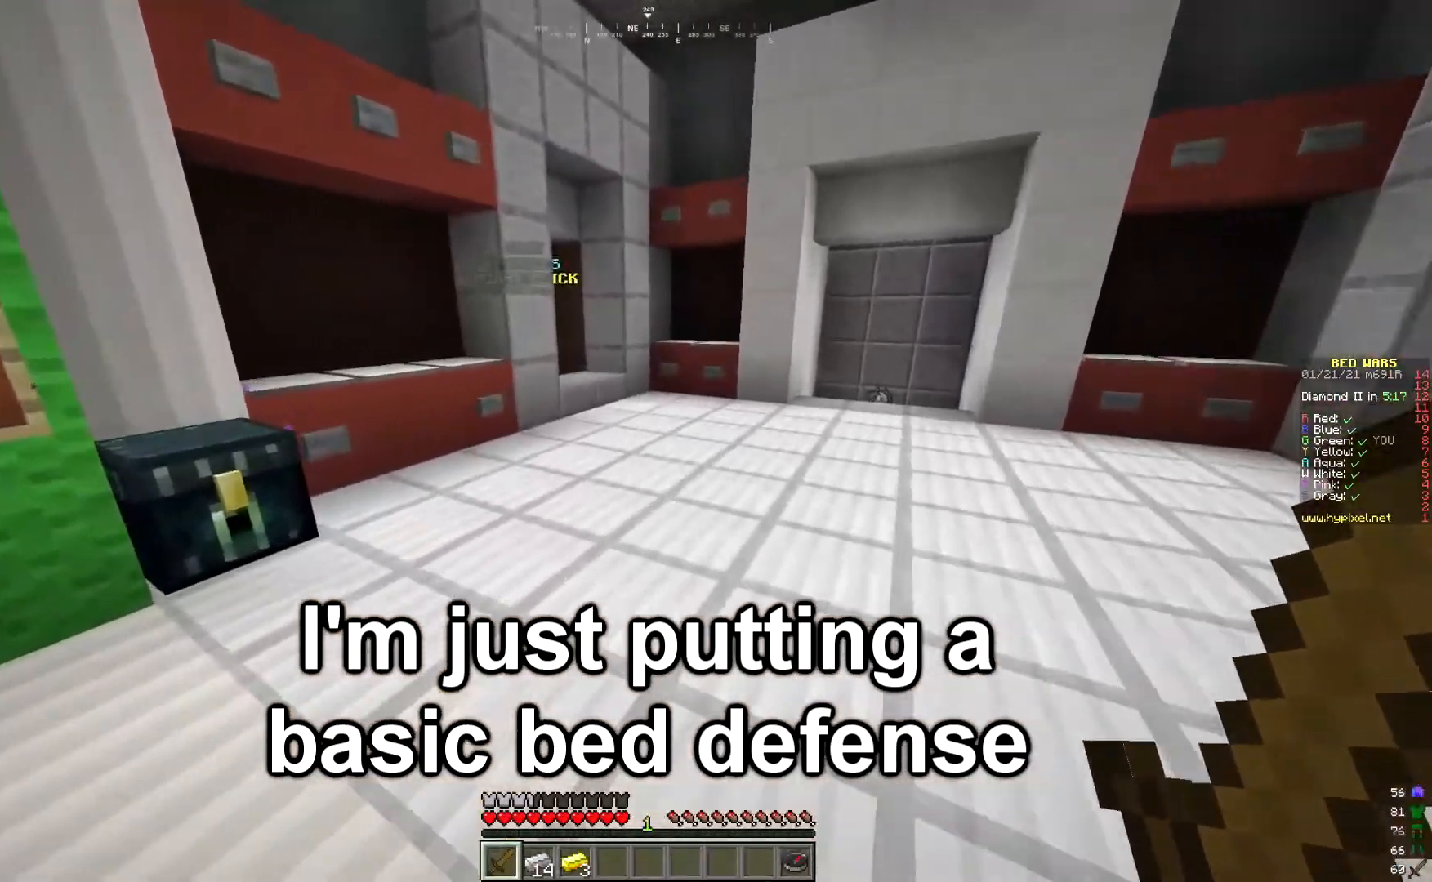
{"keys": [], "mouse": [], "events": []}
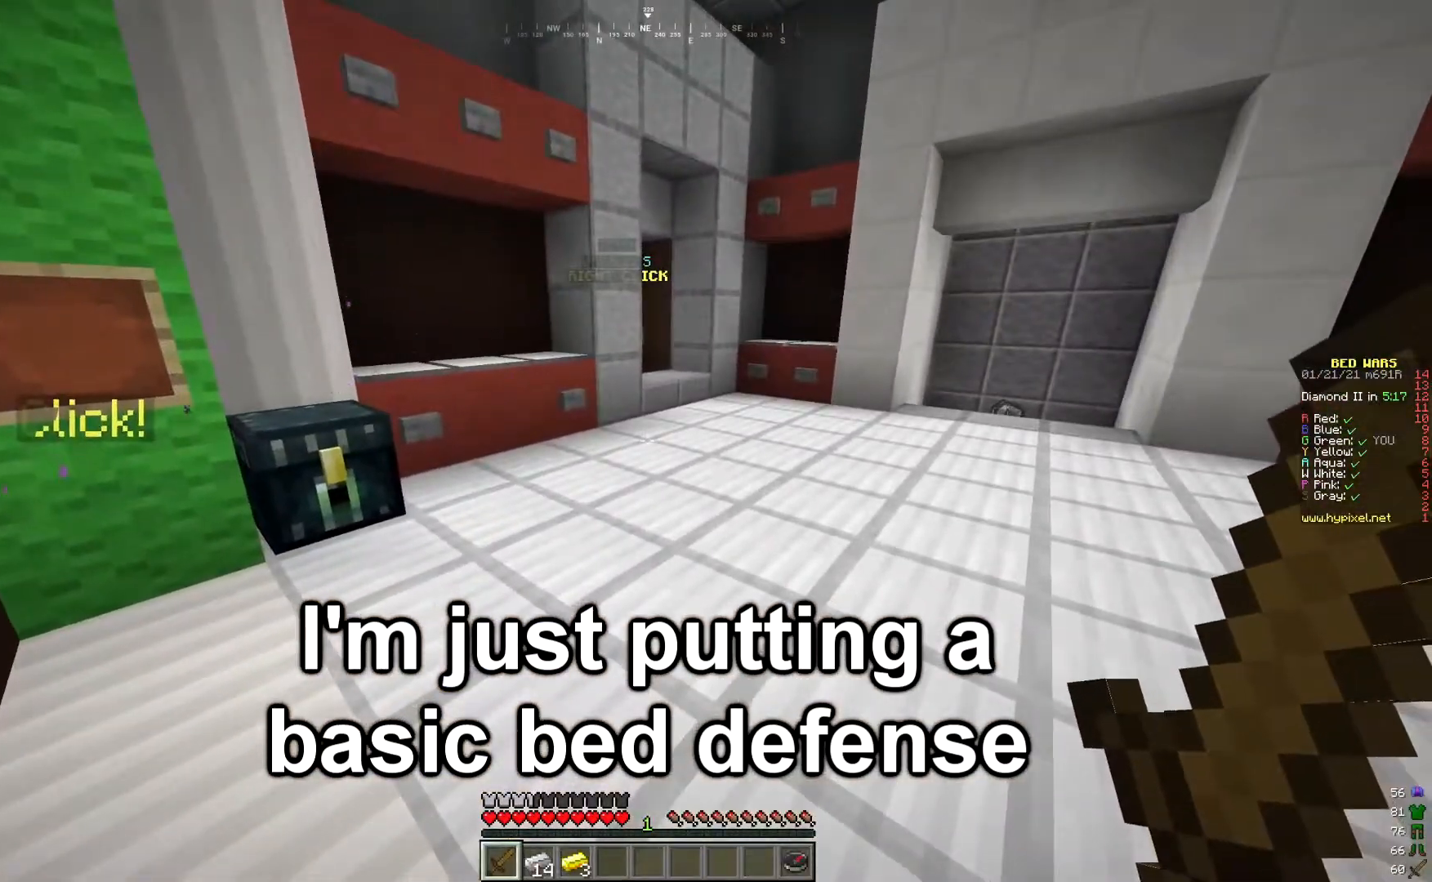
{"keys": ["a"], "mouse": [], "events": [[133, "s", "down"], [250, "a", "down"], [434, "s", "up"]]}
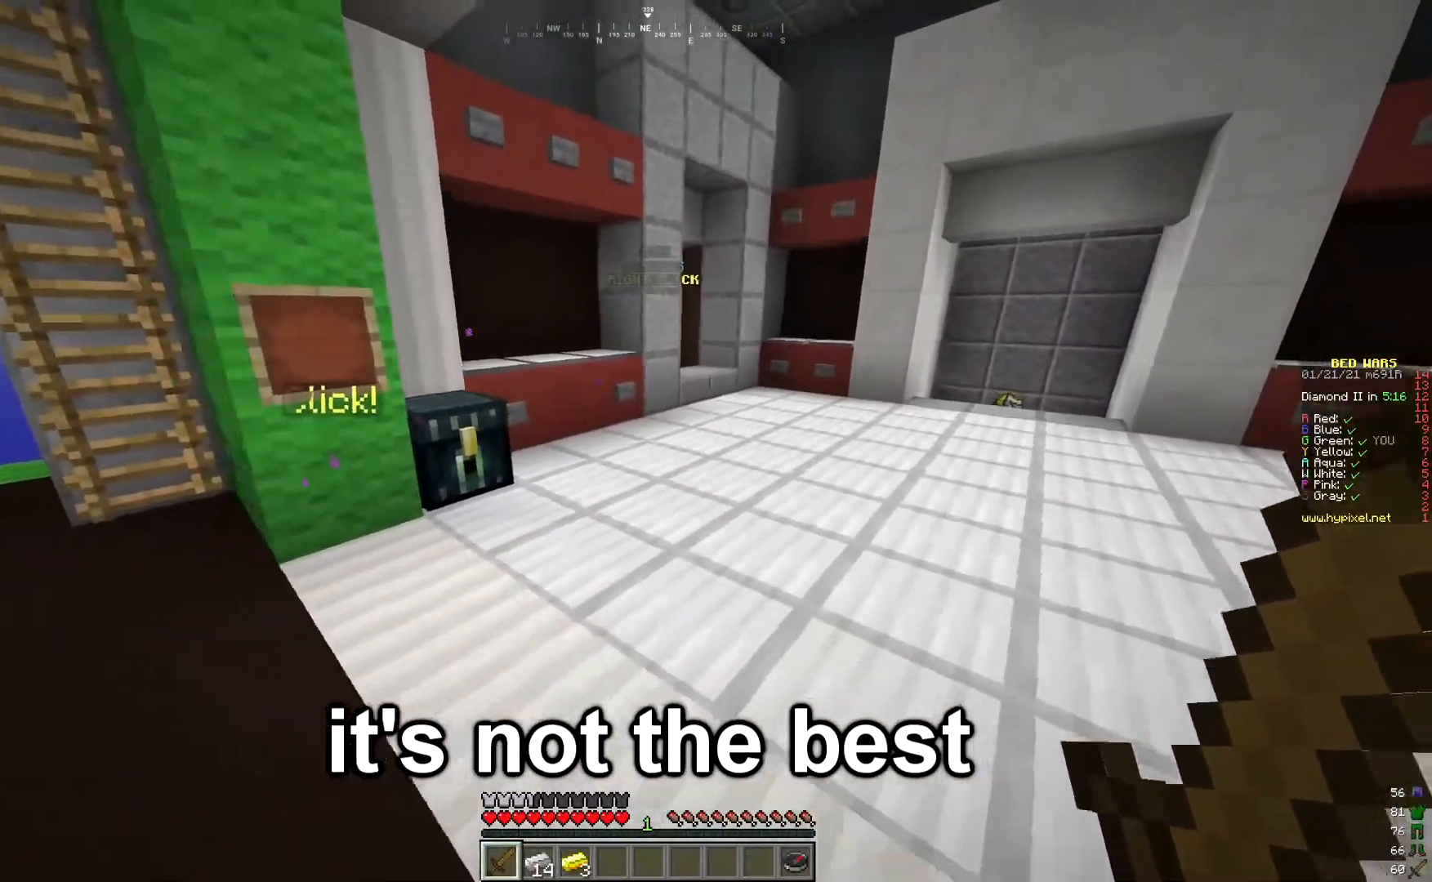
{"keys": ["w"], "mouse": [], "events": [[117, "a", "up"], [351, "w", "down"]]}
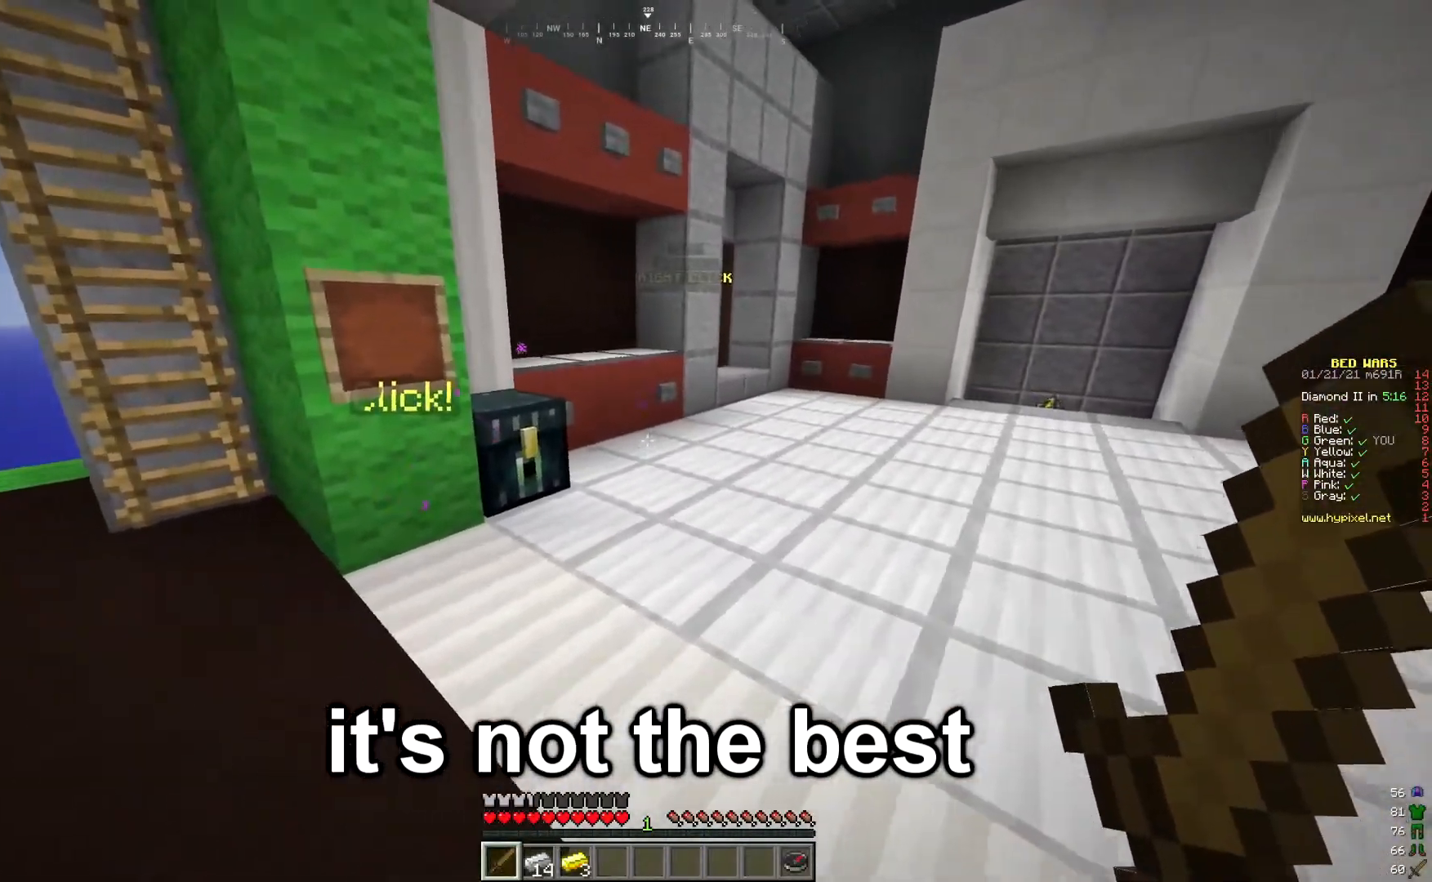
{"keys": ["d", "w"], "mouse": [], "events": [[500, "d", "down"]]}
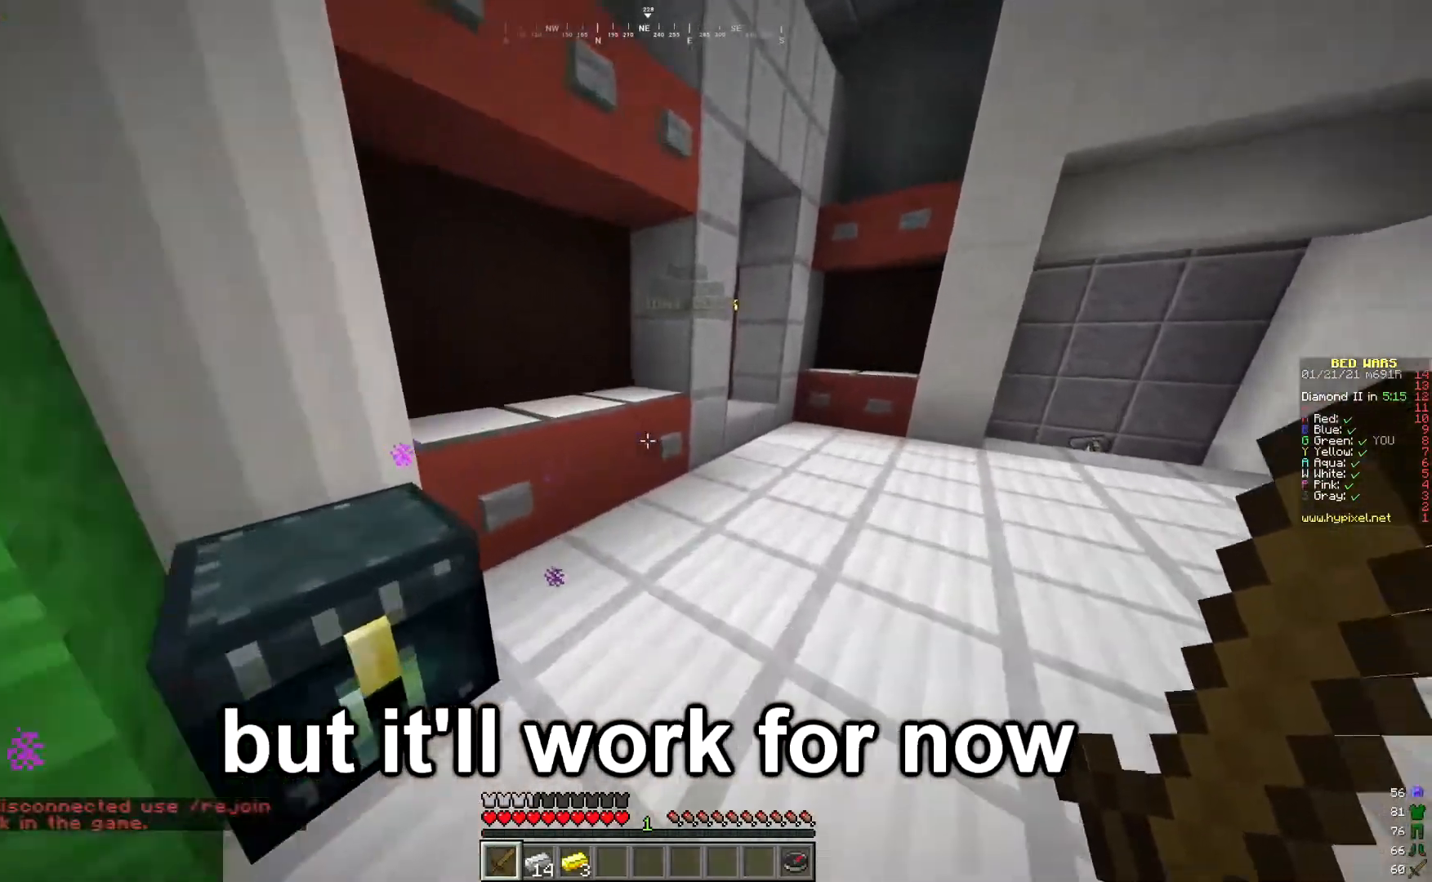
{"keys": ["d", "w"], "mouse": [], "events": []}
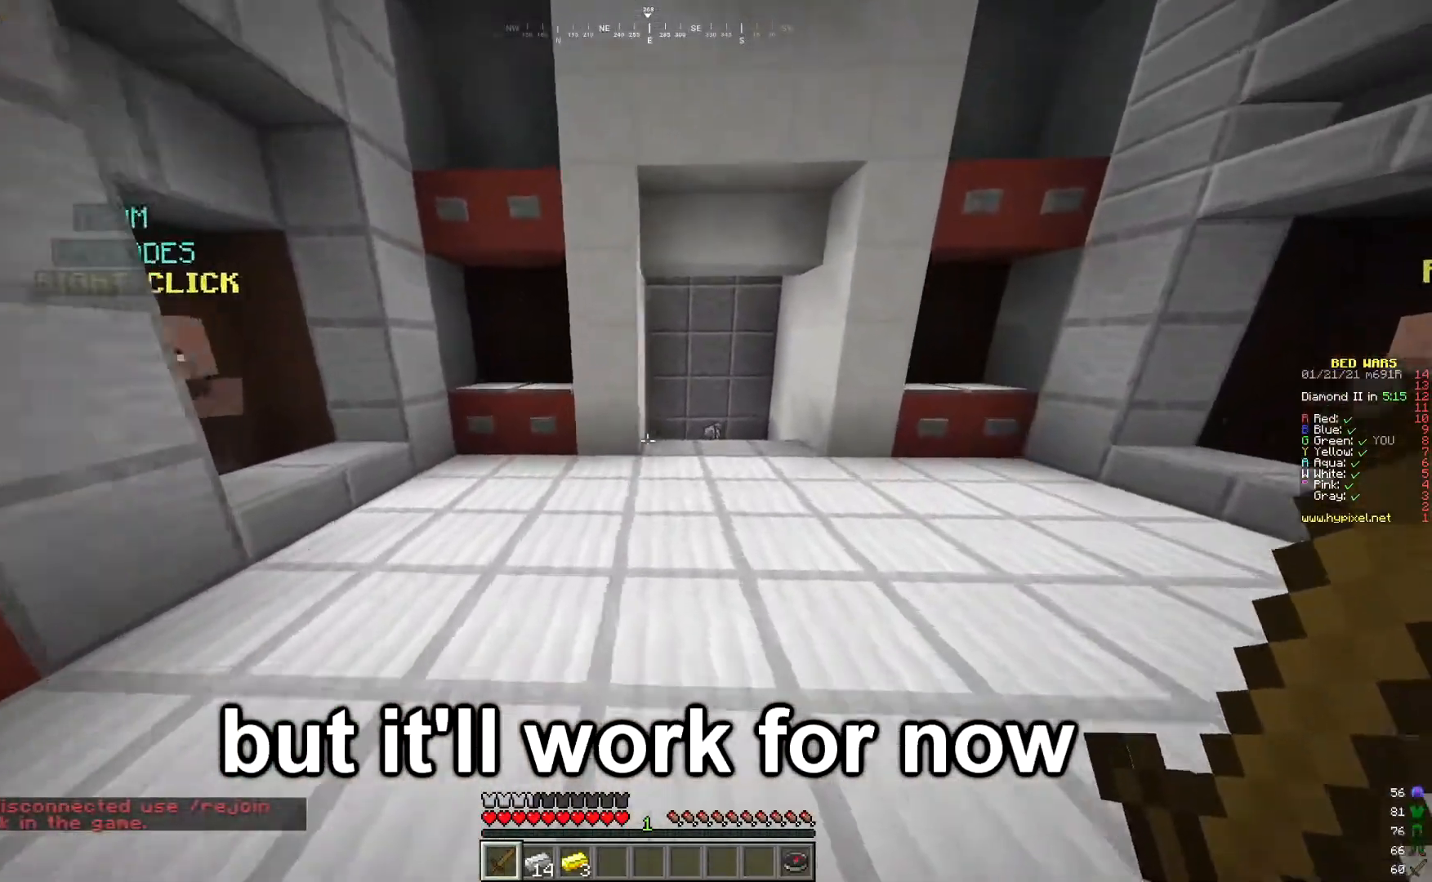
{"keys": [], "mouse": [], "events": [[350, "d", "up"], [450, "w", "up"]]}